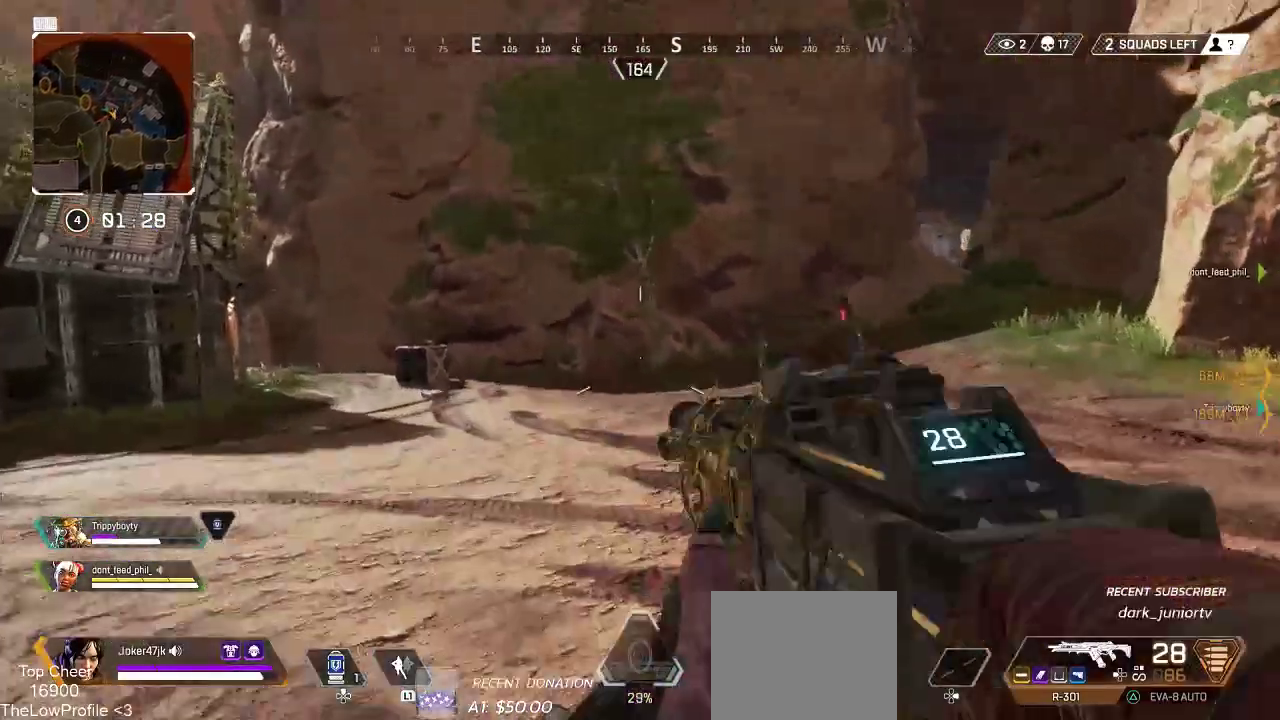
Gameplay with a controller (PlayStation layout); each line is a JSON object with the inputs held at the frame after it. "events" lists button and stick changes between this image and that frame as [ms after this image, input, new state], when the widget could be followed in between.
{"buttons": [], "left_stick": "up", "right_stick": "left", "events": [[67, "TRIANGLE", "down"], [150, "TRIANGLE", "up"], [350, "L3", "down"], [350, "right_stick", "left"], [450, "L3", "up"]]}
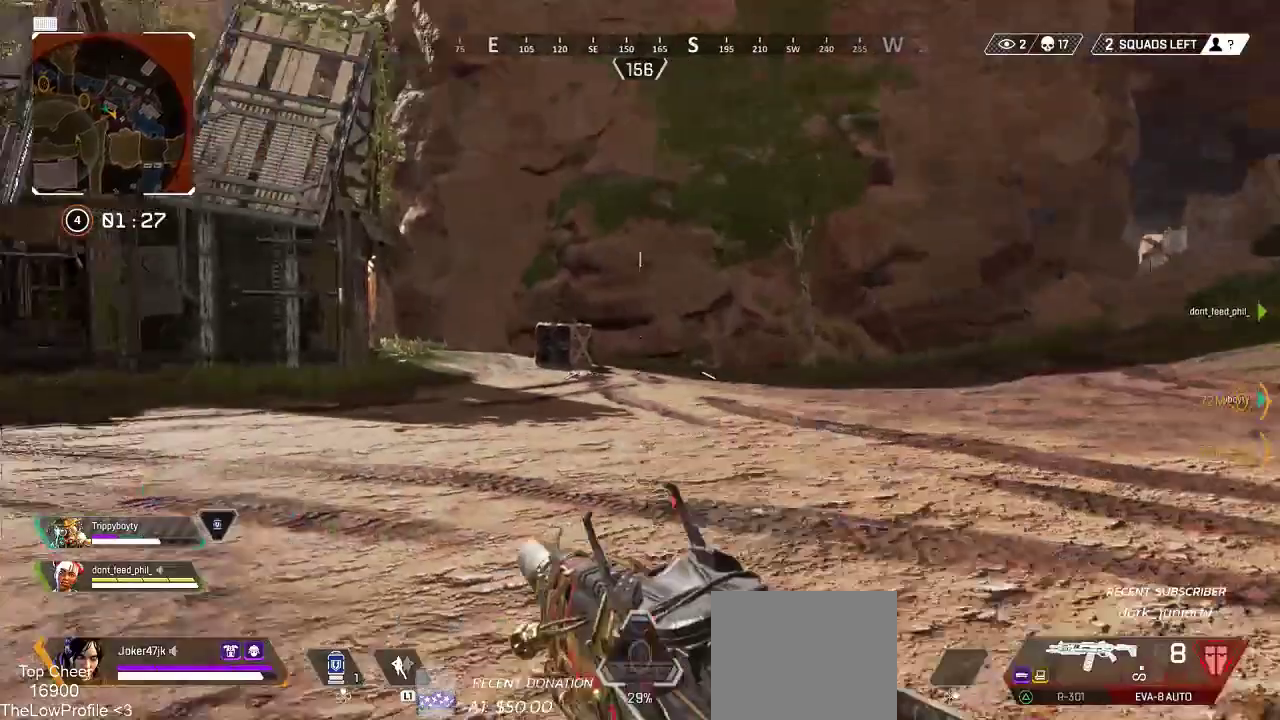
{"buttons": [], "left_stick": "up", "right_stick": "center", "events": [[133, "right_stick", "center"], [233, "SQUARE", "down"], [317, "SQUARE", "up"], [400, "SQUARE", "down"], [483, "SQUARE", "up"]]}
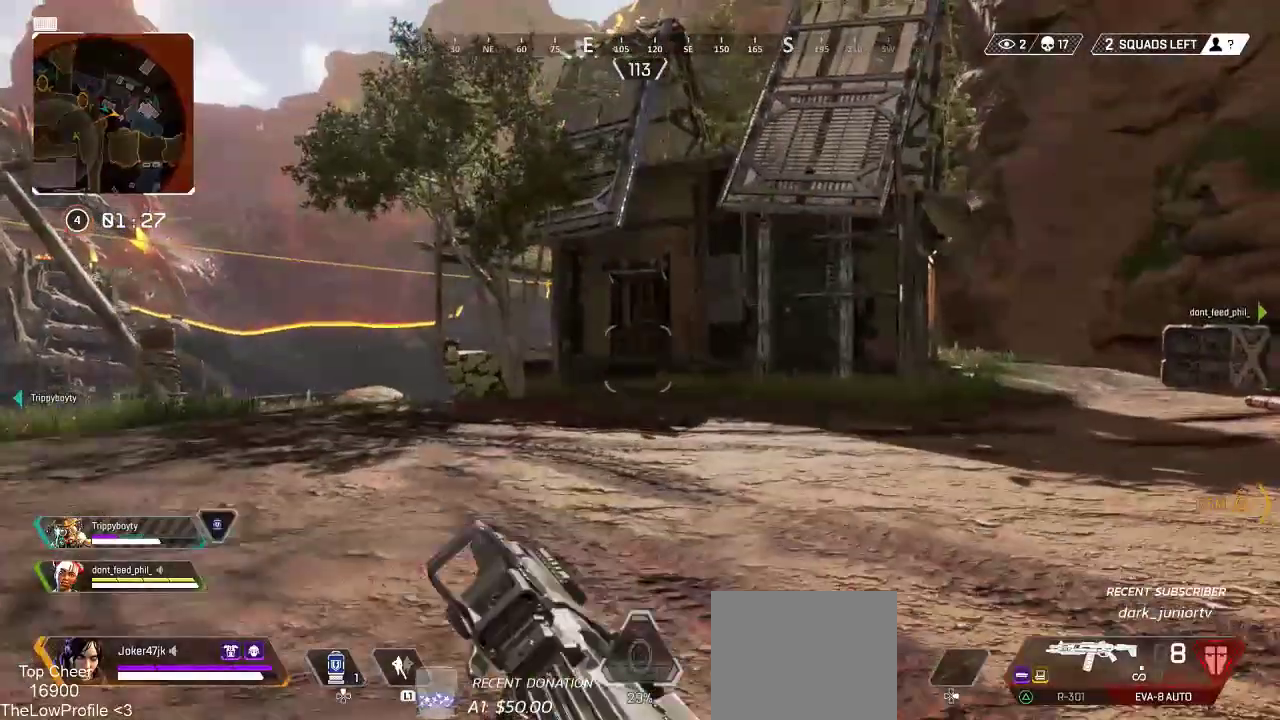
{"buttons": [], "left_stick": "up", "right_stick": "left"}
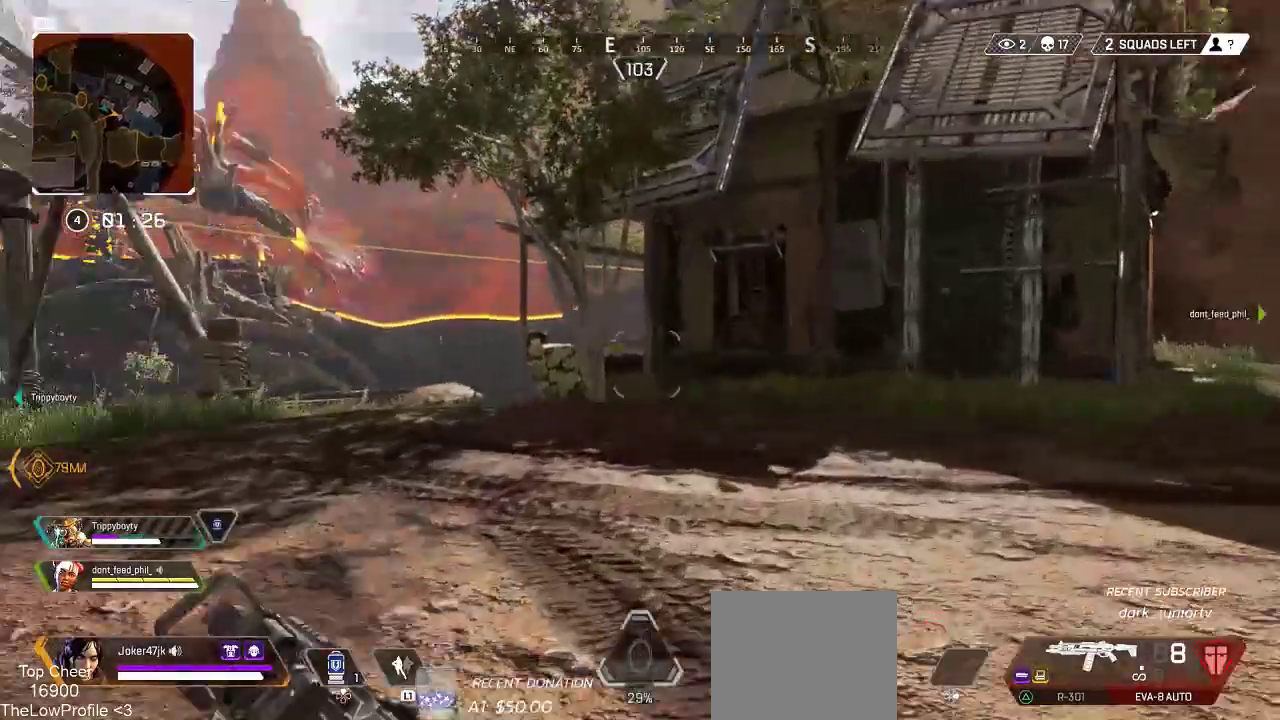
{"buttons": [], "left_stick": "up", "right_stick": "center", "events": [[83, "right_stick", "center"], [183, "TRIANGLE", "down"], [267, "TRIANGLE", "up"]]}
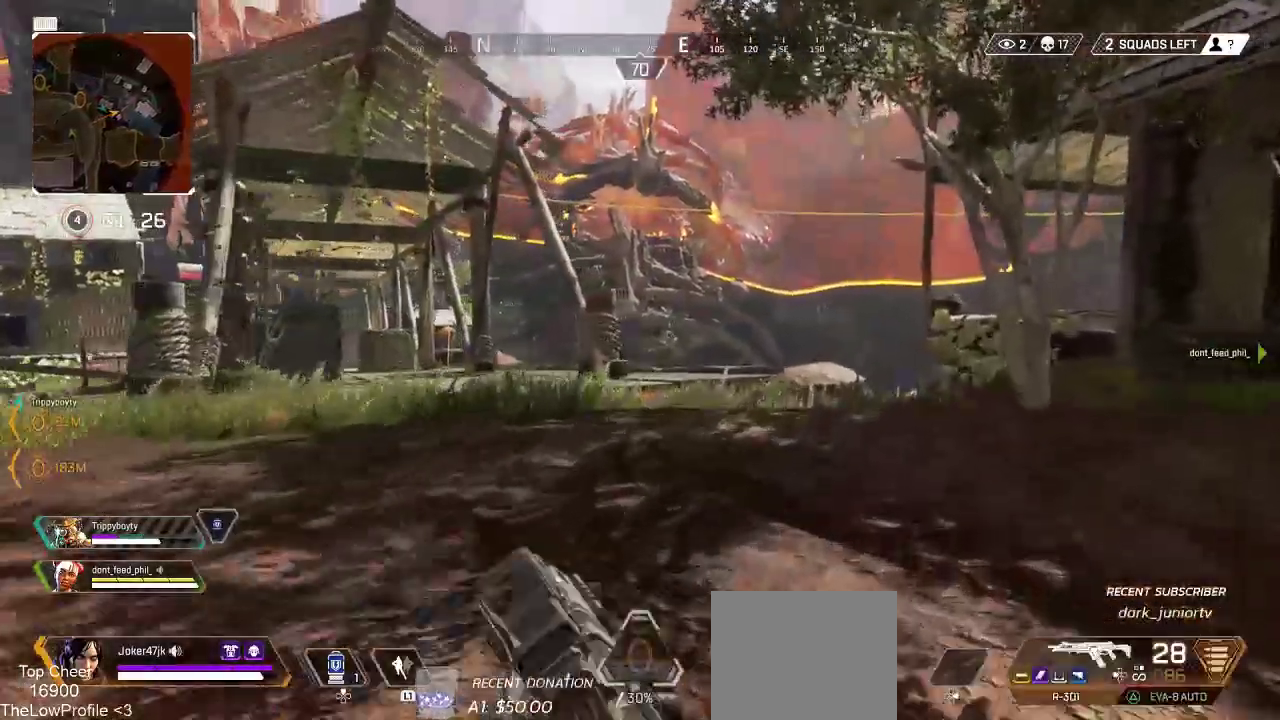
{"buttons": ["TRIANGLE"], "left_stick": "up", "right_stick": "center", "events": [[267, "TRIANGLE", "down"]]}
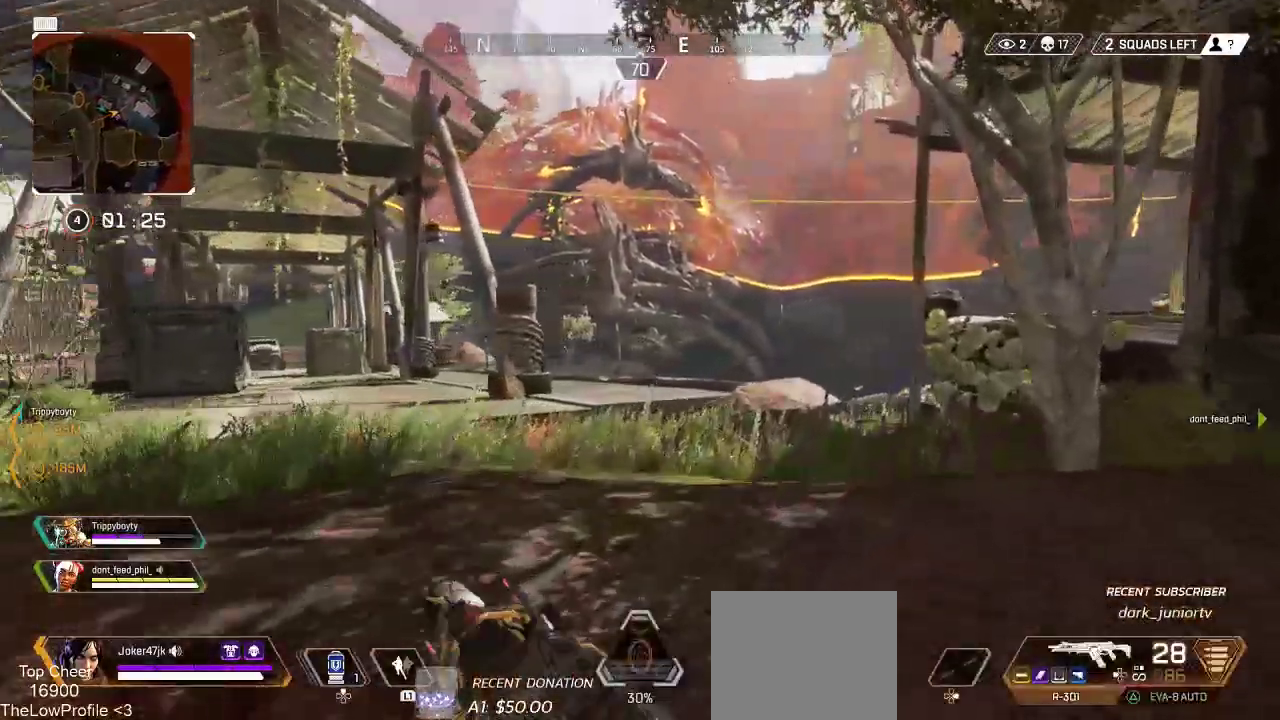
{"buttons": [], "left_stick": "up", "right_stick": "right", "events": [[67, "TRIANGLE", "up"], [250, "right_stick", "right"]]}
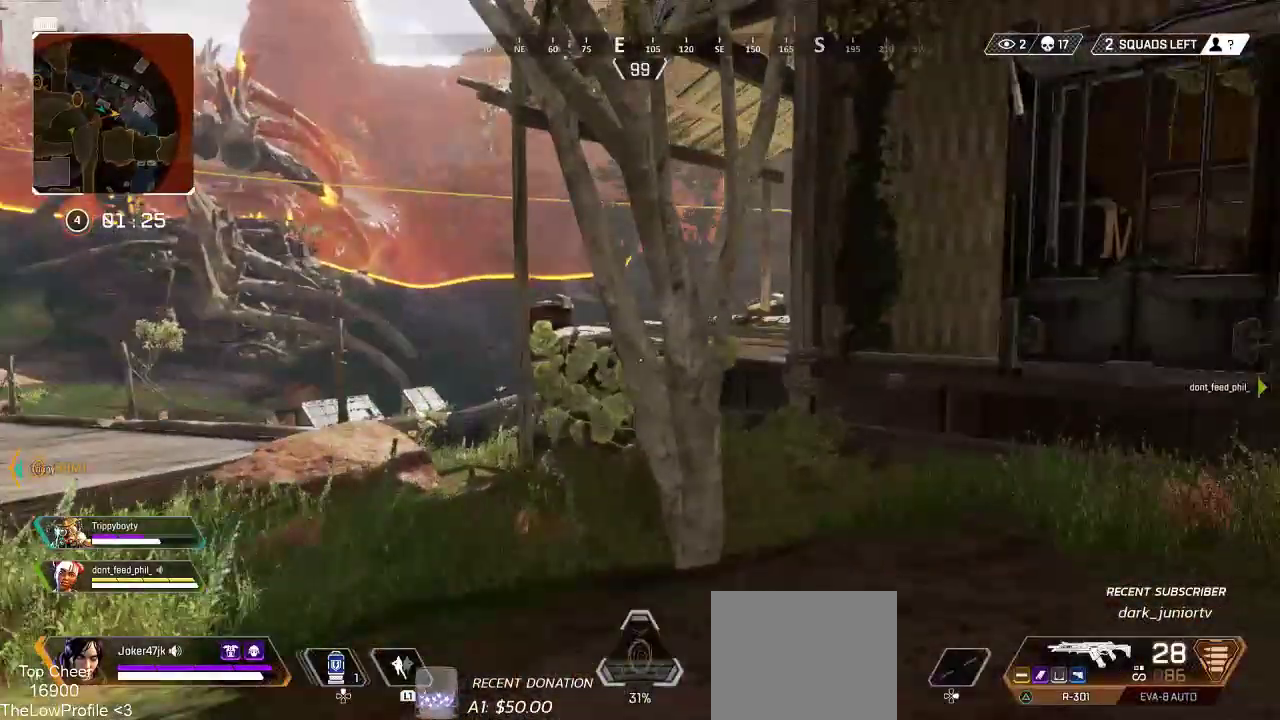
{"buttons": [], "left_stick": "up", "right_stick": "center", "events": [[133, "L3", "down"], [250, "L3", "up"], [317, "right_stick", "center"]]}
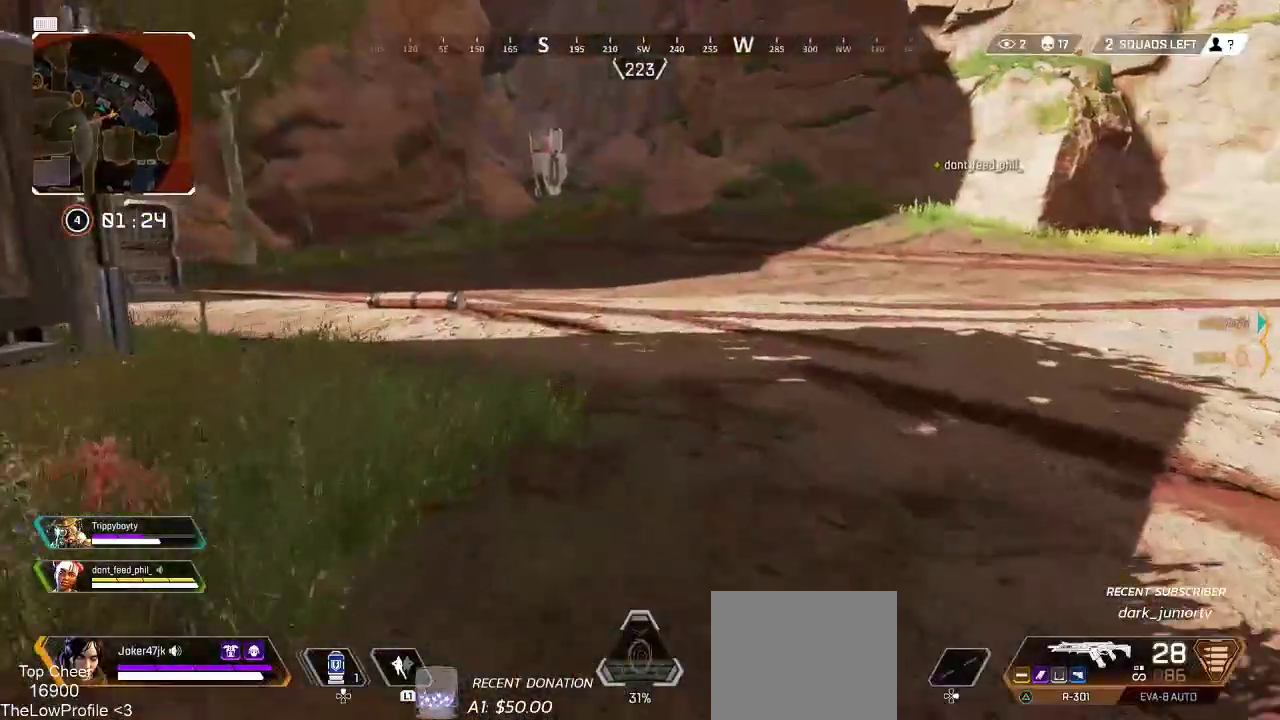
{"buttons": ["CROSS"], "left_stick": "up", "right_stick": "center", "events": [[133, "R3", "down"], [250, "R3", "up"], [400, "CROSS", "down"]]}
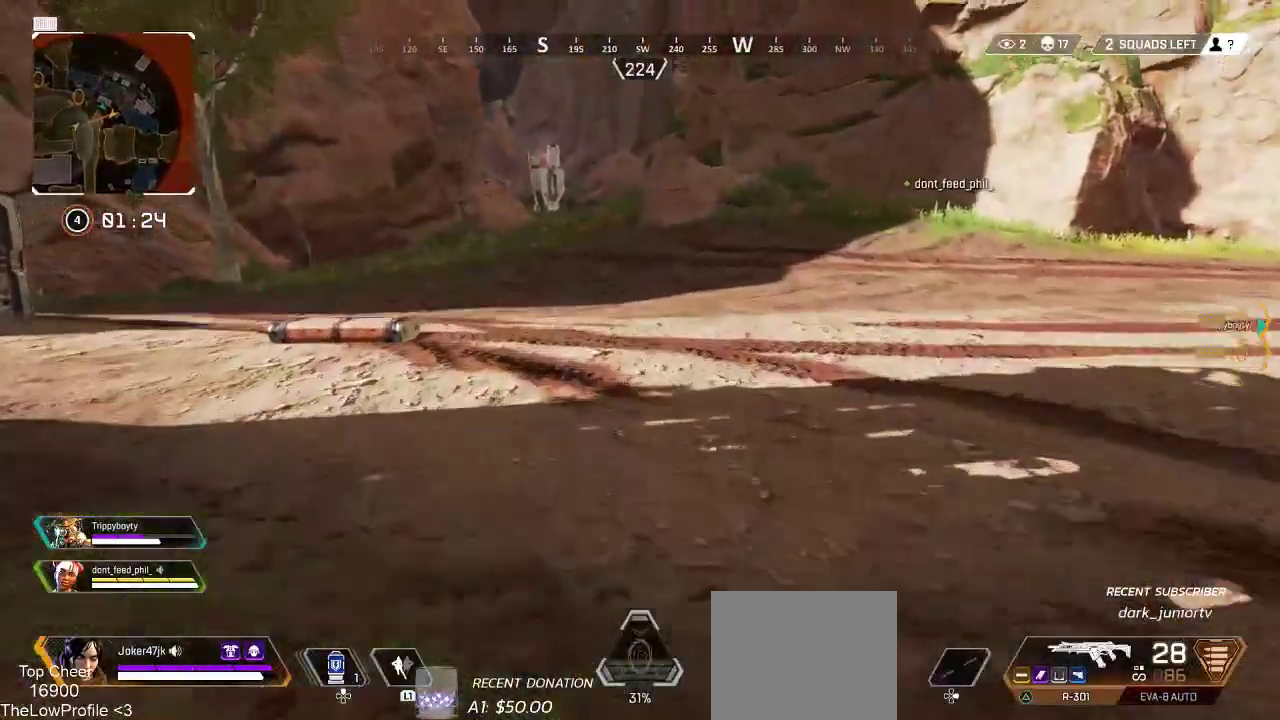
{"buttons": [], "left_stick": "up", "right_stick": "center", "events": [[17, "CROSS", "up"], [133, "SQUARE", "down"], [217, "SQUARE", "up"], [300, "SQUARE", "down"], [383, "SQUARE", "up"]]}
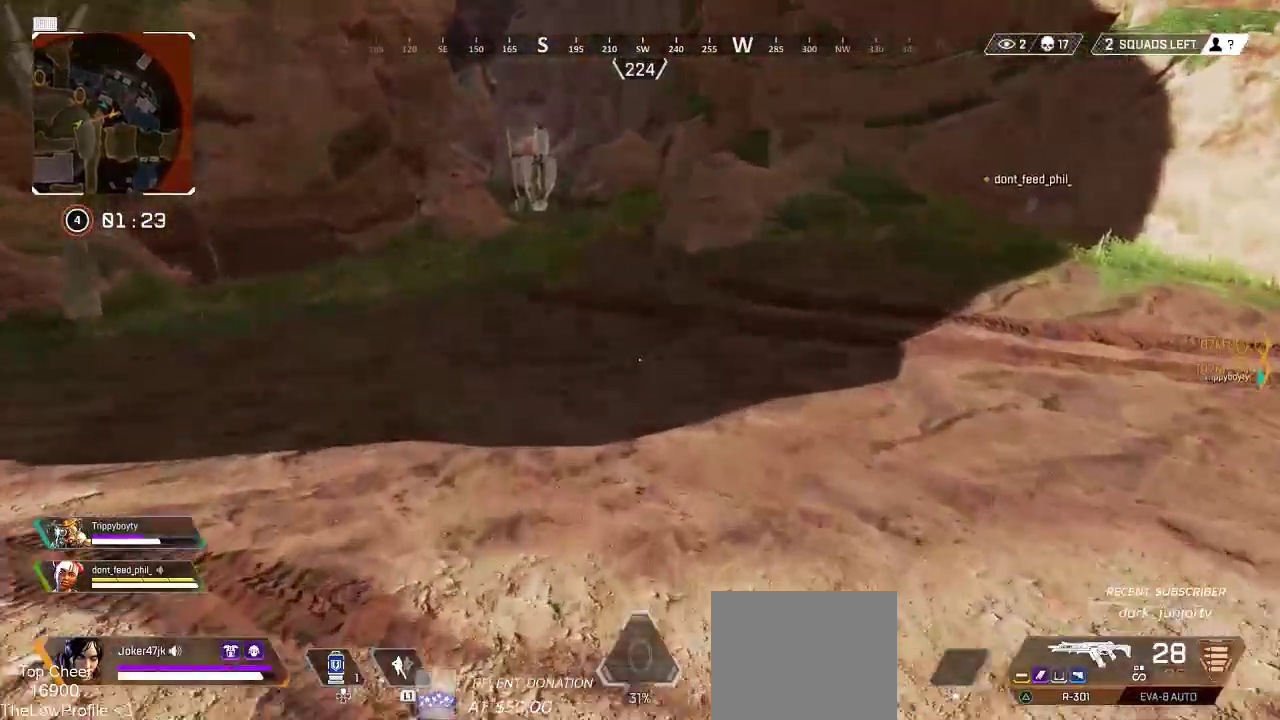
{"buttons": [], "left_stick": "up", "right_stick": "center", "events": [[83, "L3", "down"], [83, "left_stick", "up-left"], [150, "right_stick", "up"], [200, "L3", "up"], [217, "right_stick", "center"], [267, "left_stick", "up"]]}
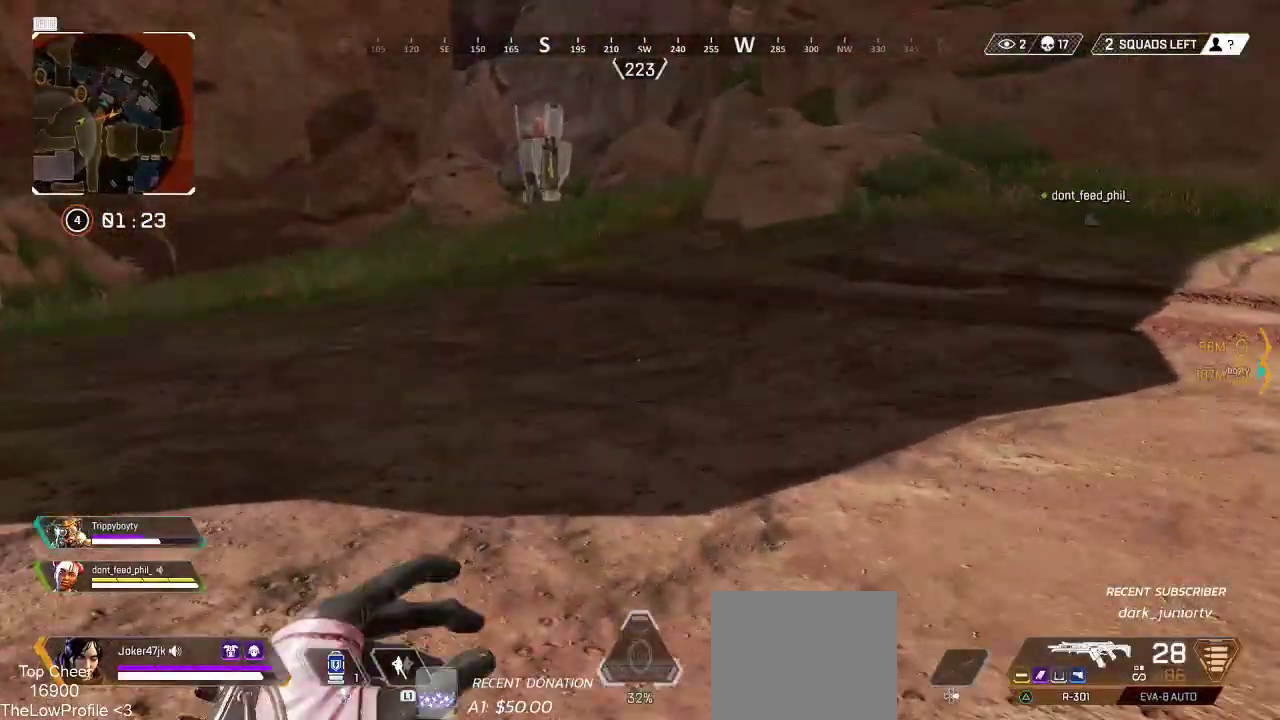
{"buttons": [], "left_stick": "up", "right_stick": "center", "events": []}
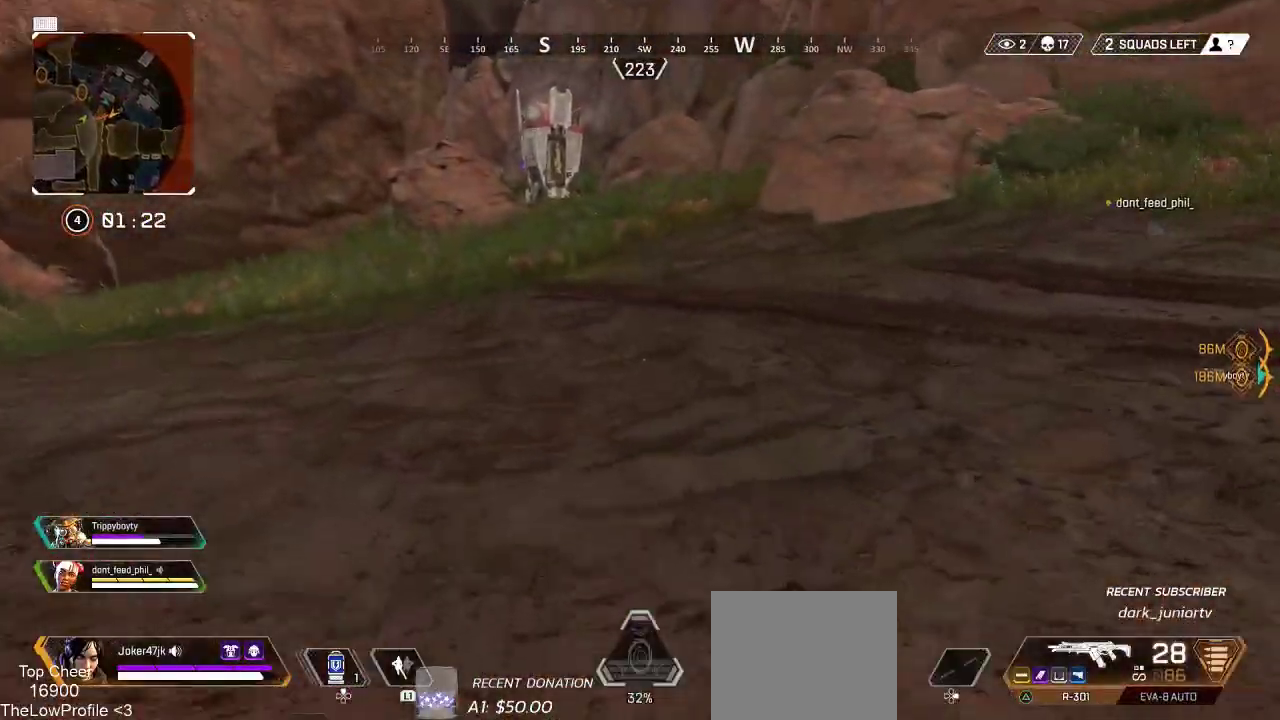
{"buttons": [], "left_stick": "up", "right_stick": "center", "events": []}
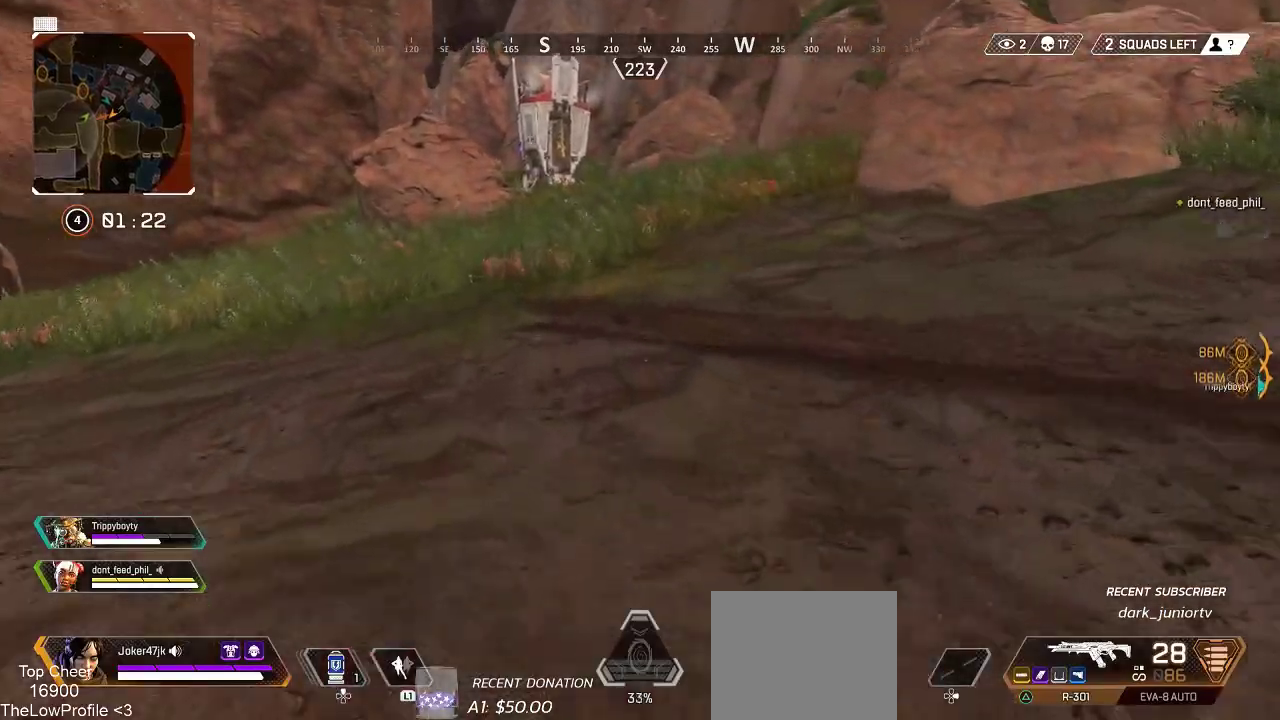
{"buttons": [], "left_stick": "up", "right_stick": "center", "events": [[350, "right_stick", "up"], [450, "right_stick", "center"]]}
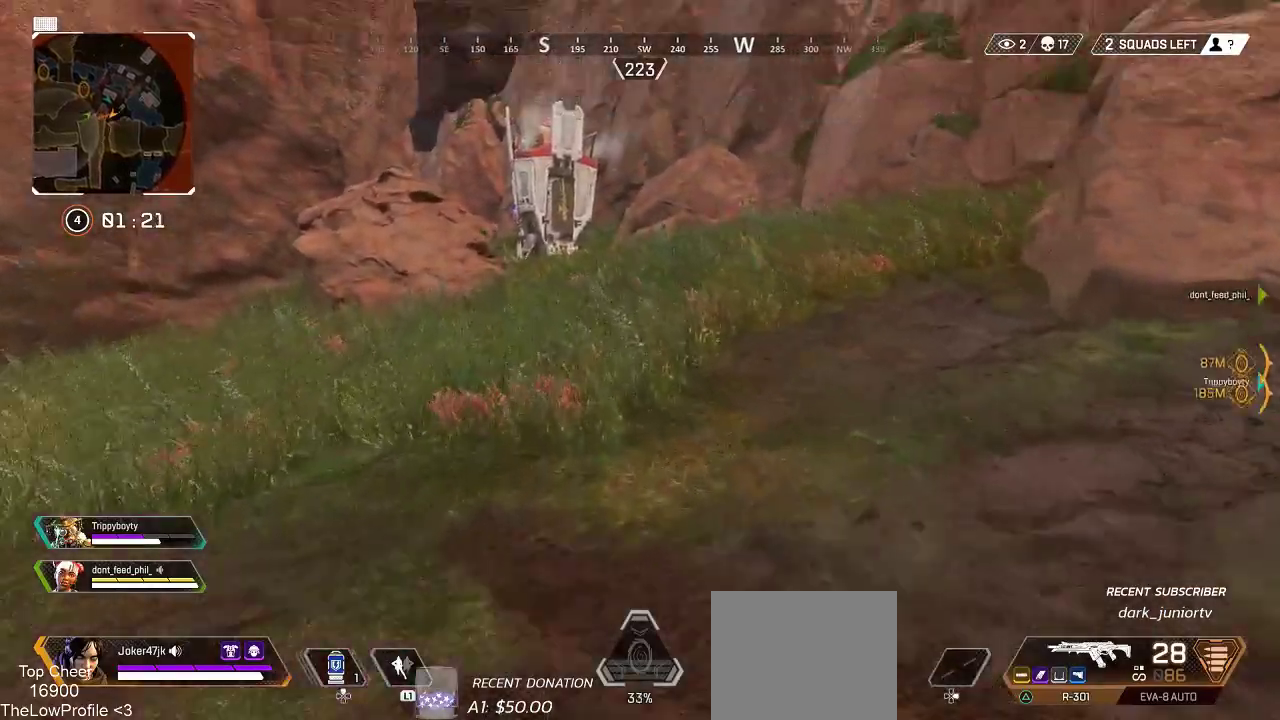
{"buttons": ["CROSS"], "left_stick": "up", "right_stick": "center", "events": [[133, "R3", "down"], [267, "R3", "up"], [450, "CROSS", "down"]]}
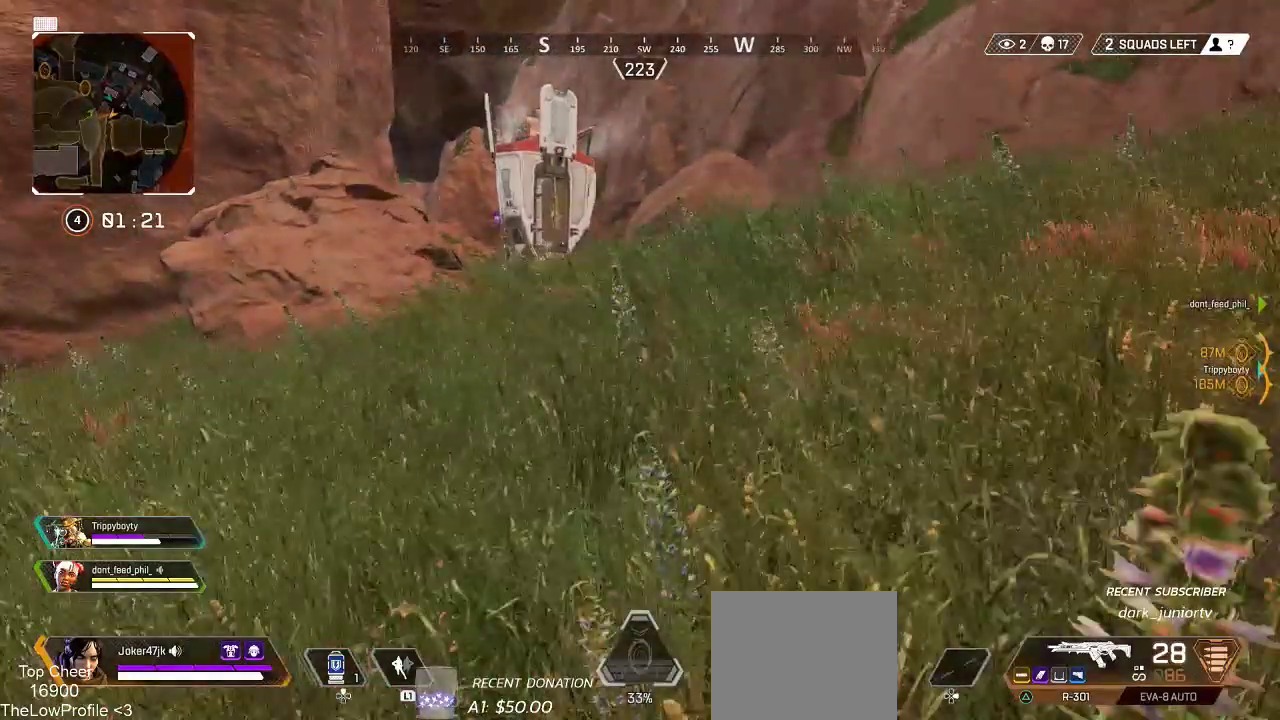
{"buttons": ["CROSS"], "left_stick": "up", "right_stick": "center", "events": [[150, "SQUARE", "down"], [233, "SQUARE", "up"], [317, "SQUARE", "down"], [400, "SQUARE", "up"]]}
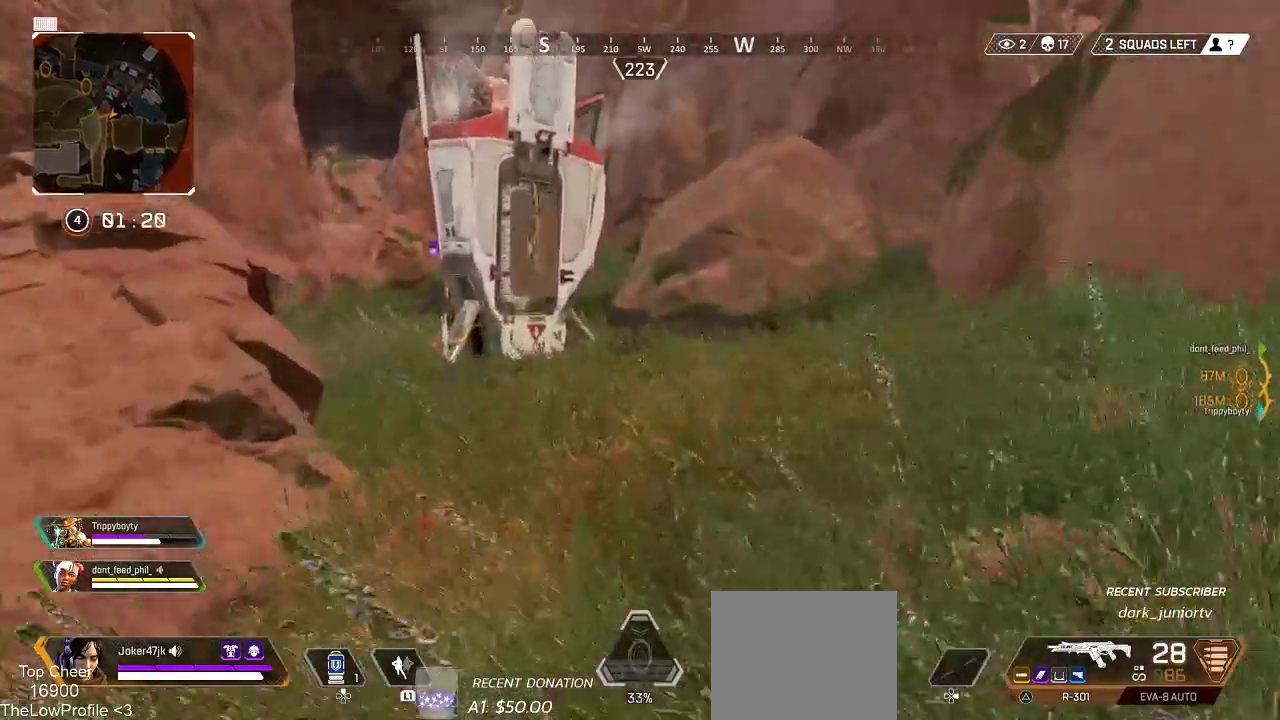
{"buttons": ["CROSS"], "left_stick": "up", "right_stick": "left", "events": [[117, "L3", "down"], [217, "L3", "up"], [500, "right_stick", "left"]]}
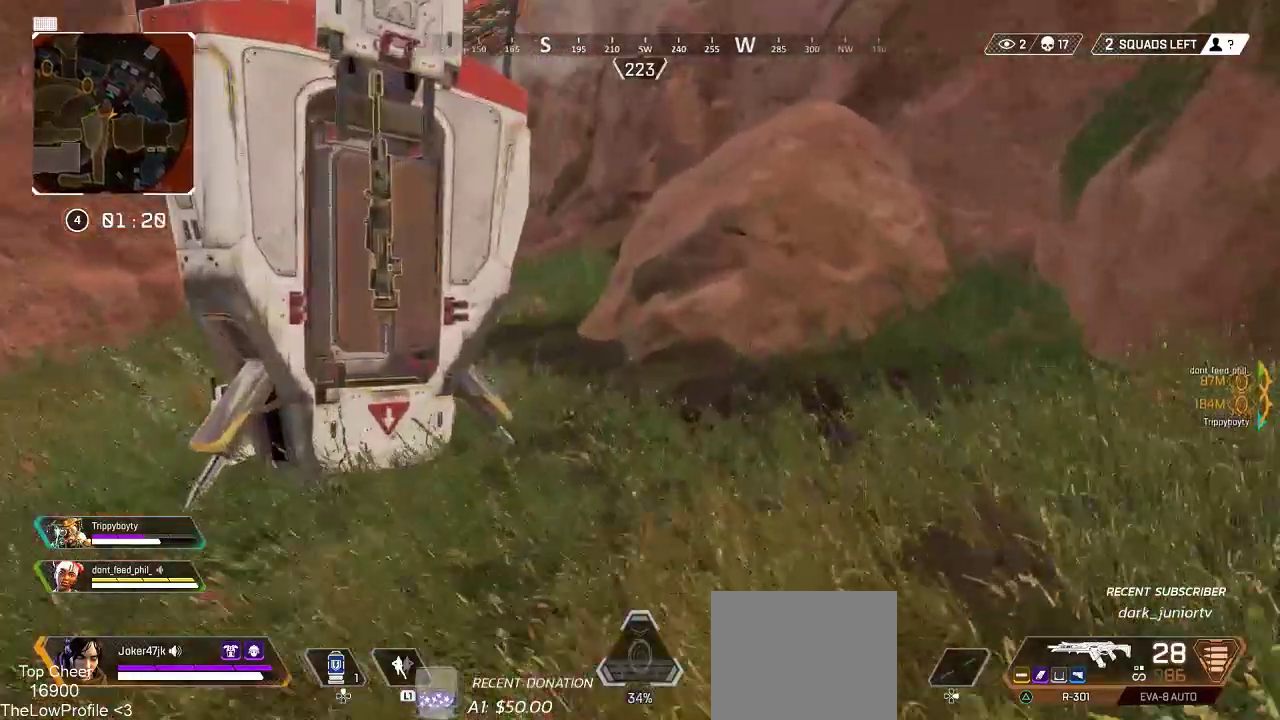
{"buttons": [], "left_stick": "up", "right_stick": "left", "events": [[150, "right_stick", "center"], [417, "right_stick", "left"], [500, "CROSS", "up"]]}
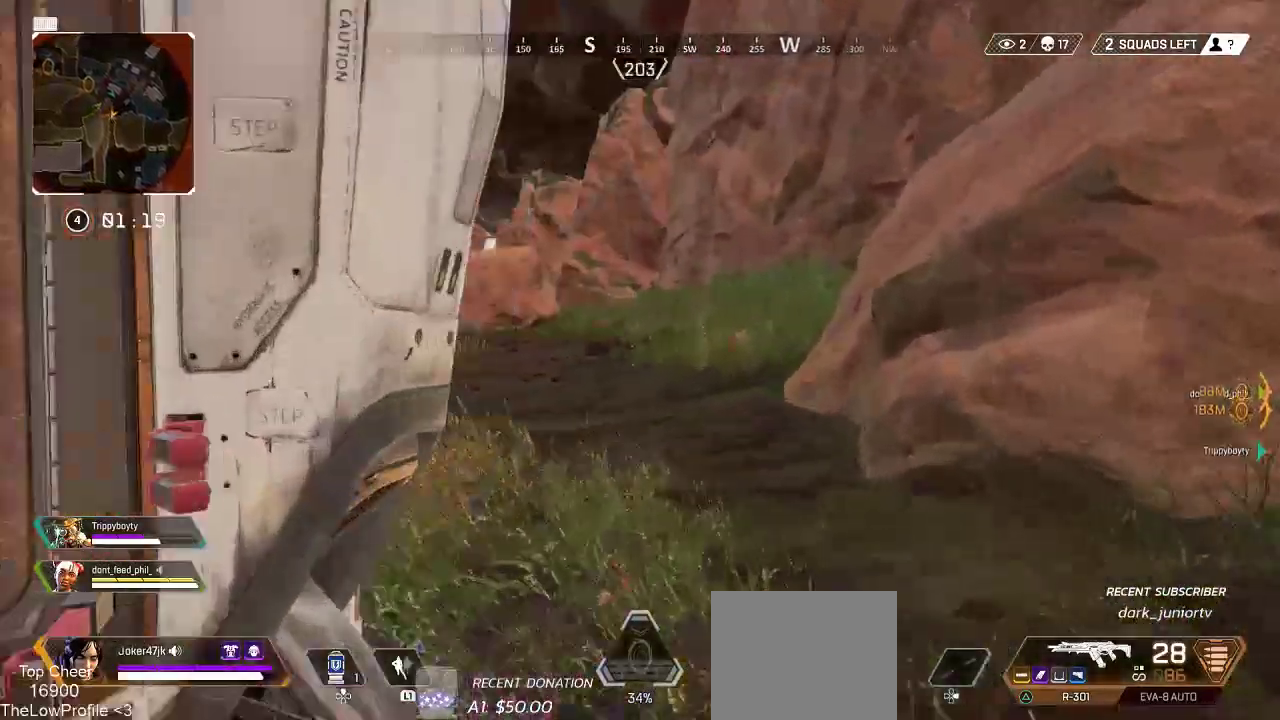
{"buttons": ["CROSS"], "left_stick": "up", "right_stick": "center", "events": [[67, "CROSS", "down"], [100, "right_stick", "center"]]}
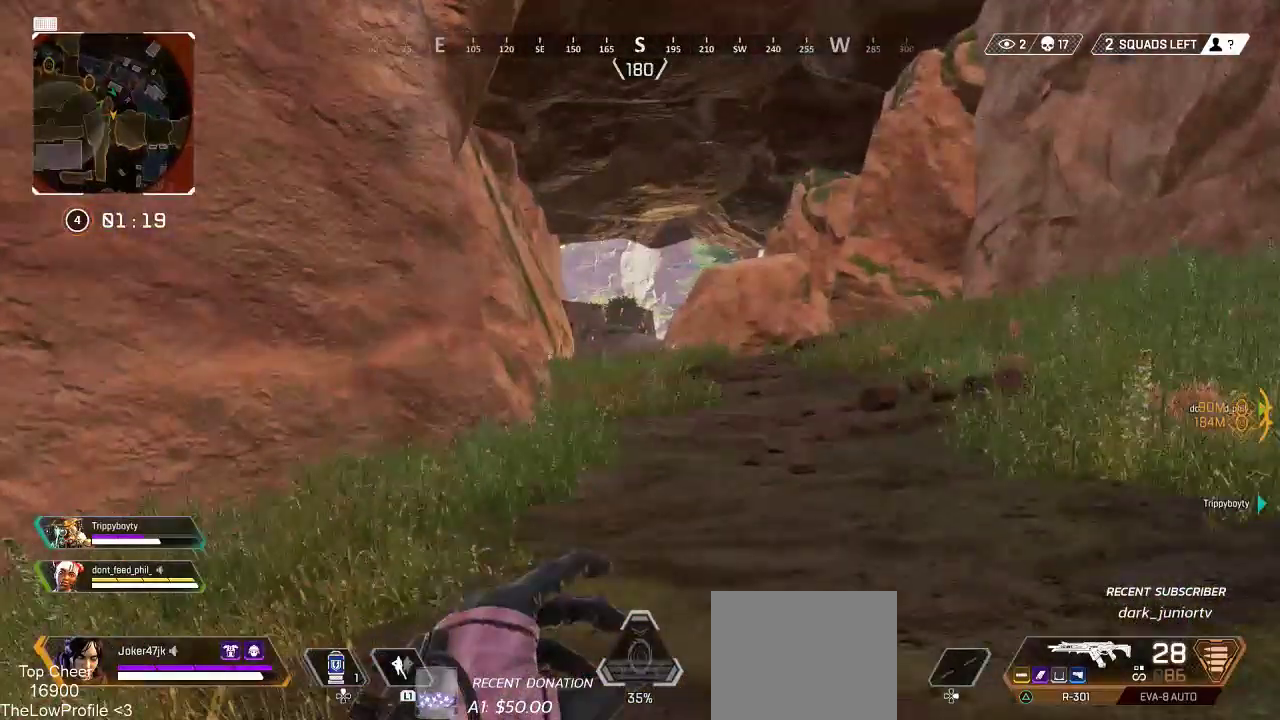
{"buttons": [], "left_stick": "up", "right_stick": "down", "events": [[183, "right_stick", "right"], [283, "right_stick", "center"], [367, "R3", "down"], [417, "CROSS", "up"], [417, "R3", "up"], [417, "right_stick", "down"]]}
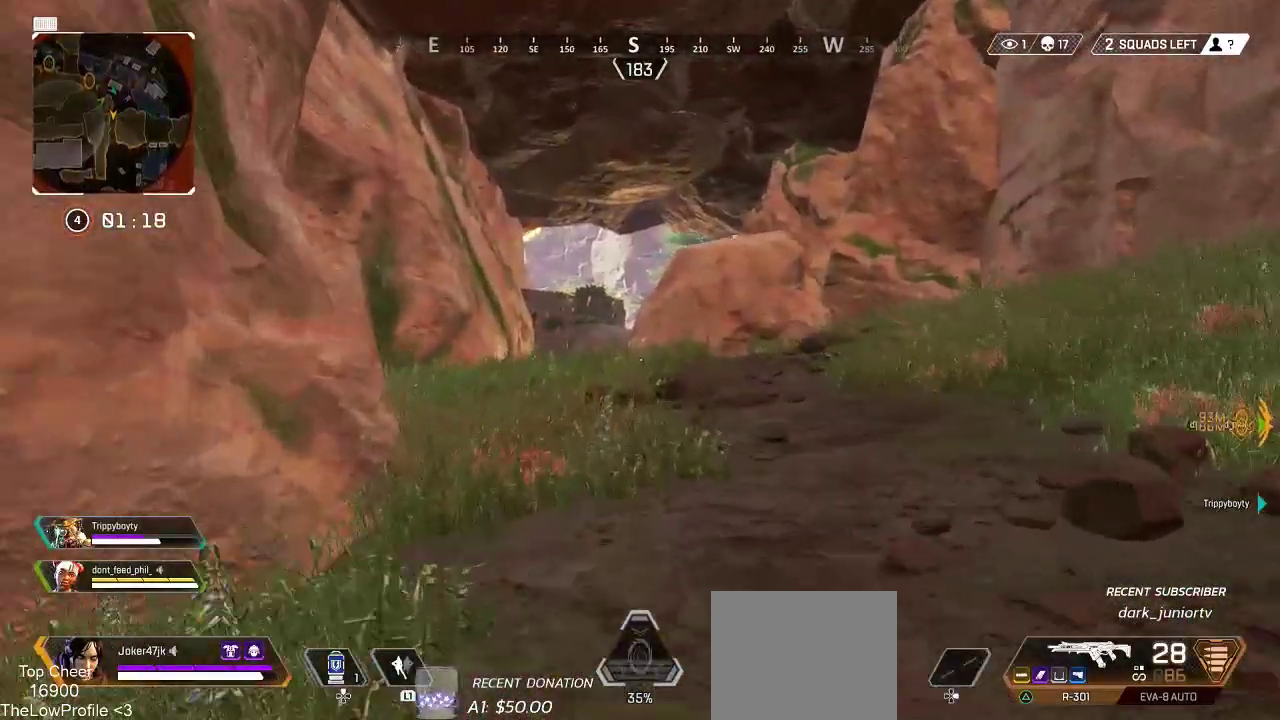
{"buttons": [], "left_stick": "up", "right_stick": "center", "events": [[33, "right_stick", "center"], [167, "CROSS", "down"], [250, "CROSS", "up"], [417, "SQUARE", "down"], [483, "SQUARE", "up"]]}
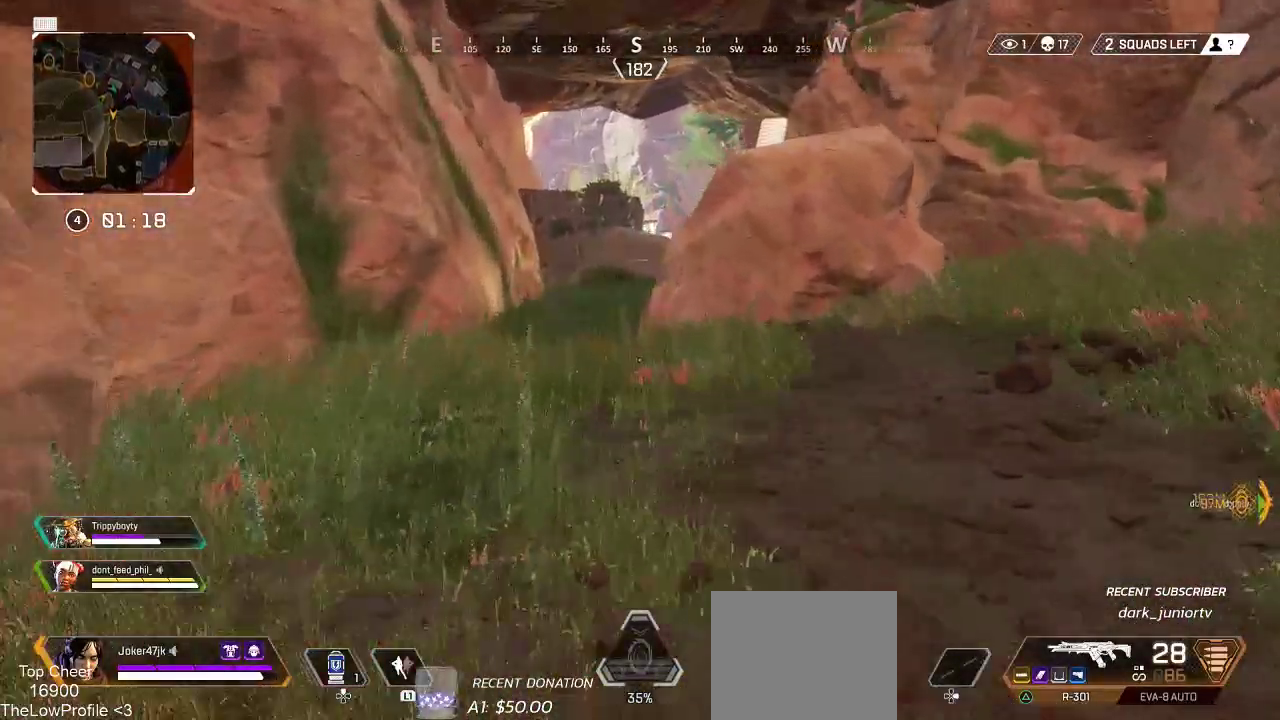
{"buttons": [], "left_stick": "up", "right_stick": "center", "events": [[67, "SQUARE", "down"], [133, "SQUARE", "up"]]}
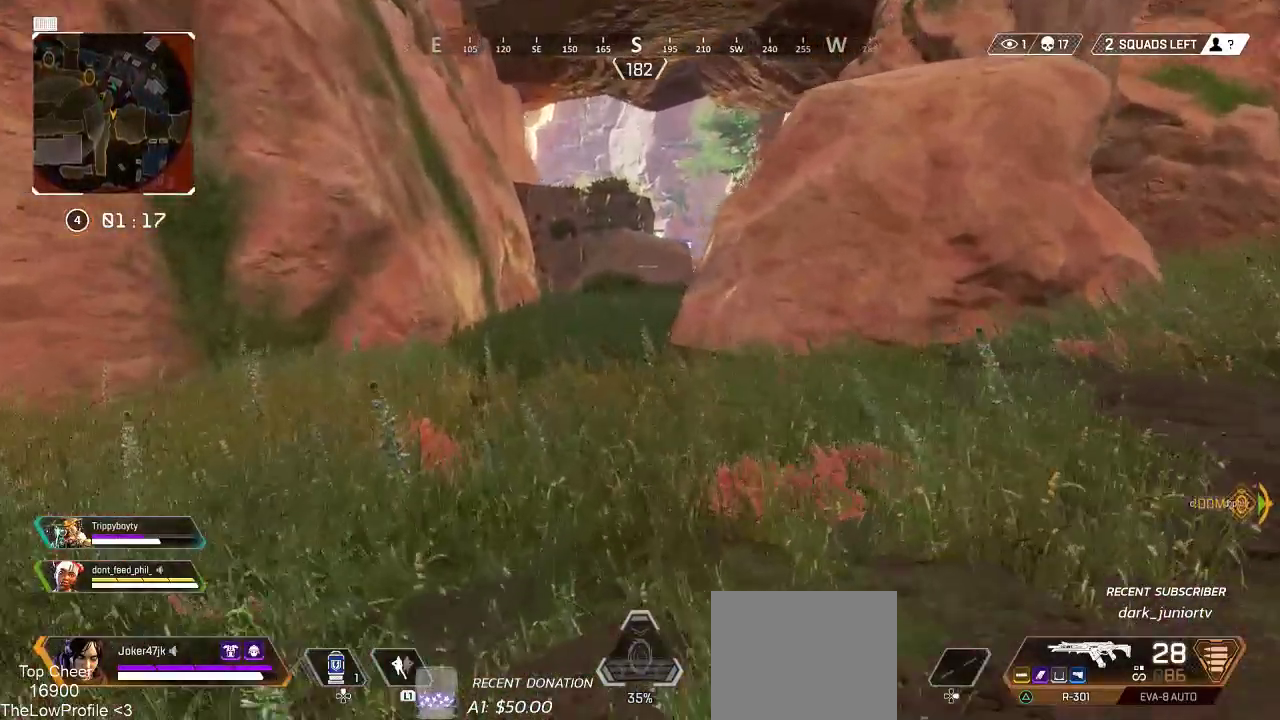
{"buttons": [], "left_stick": "up", "right_stick": "center", "events": [[67, "L3", "down"], [233, "L3", "up"], [317, "right_stick", "right"], [417, "right_stick", "center"]]}
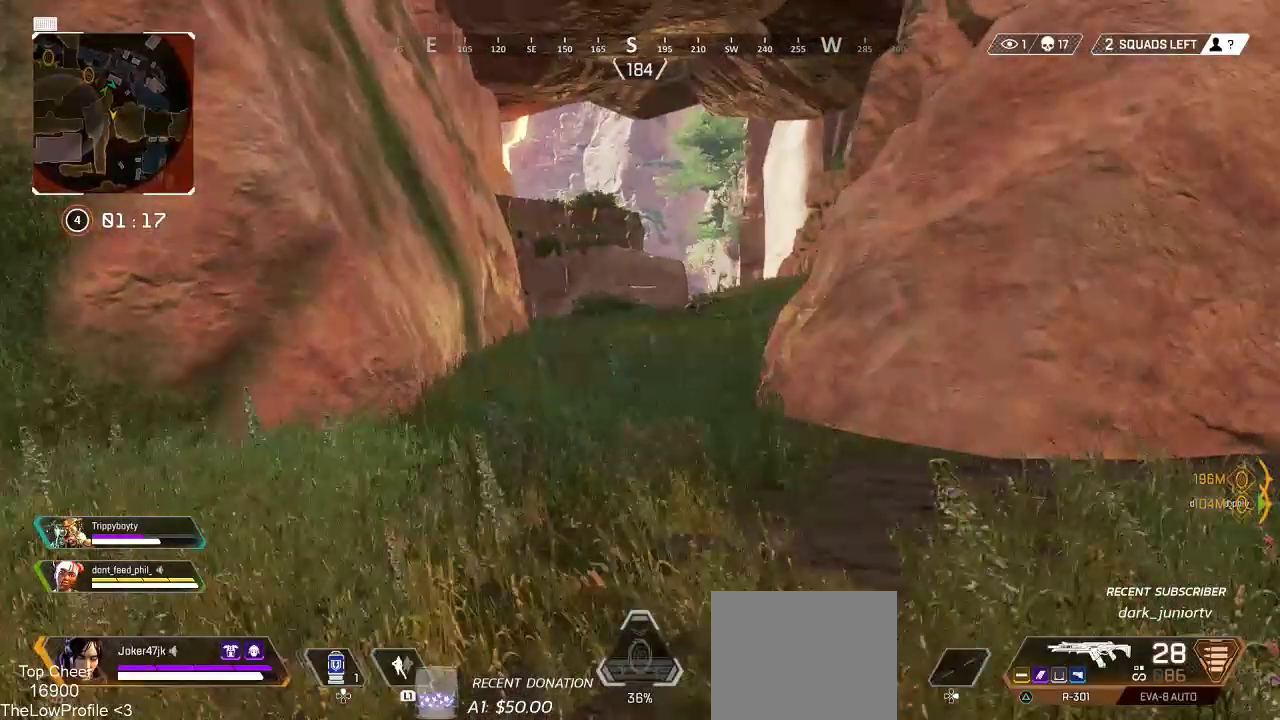
{"buttons": [], "left_stick": "up", "right_stick": "center", "events": [[83, "right_stick", "right"], [383, "right_stick", "center"]]}
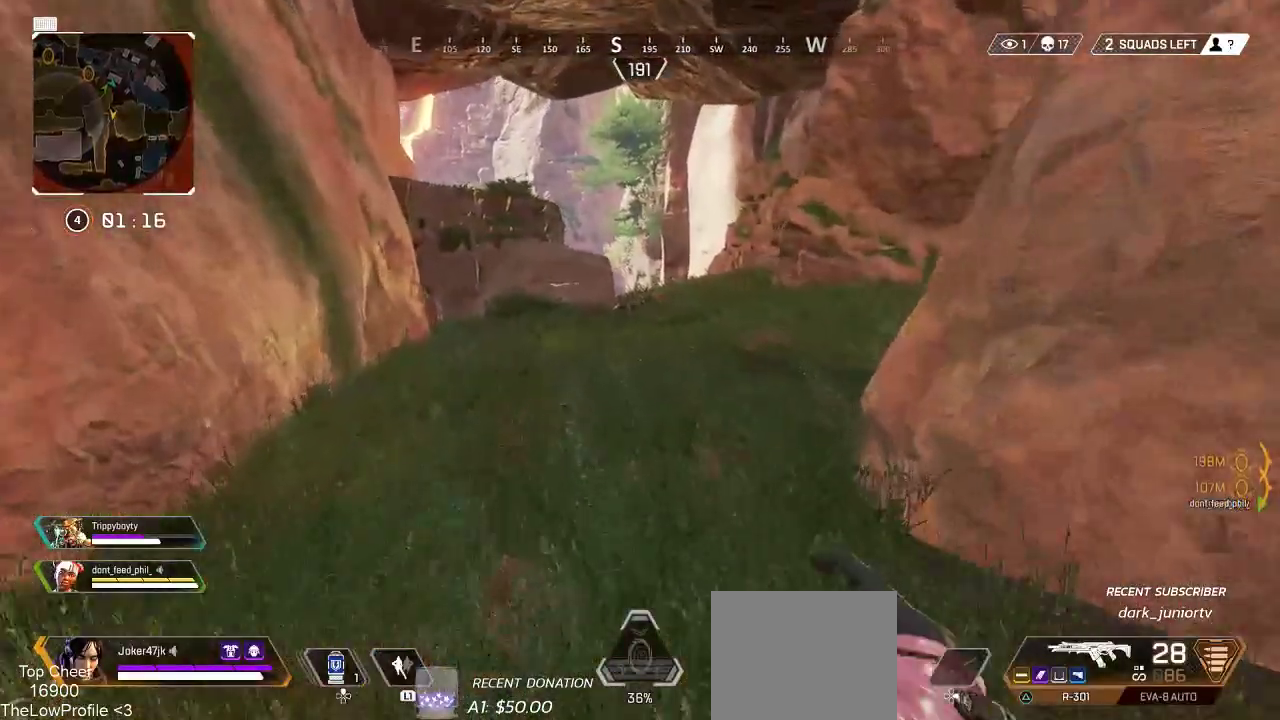
{"buttons": [], "left_stick": "up", "right_stick": "center", "events": [[267, "right_stick", "right"], [350, "right_stick", "center"], [383, "R3", "down"], [483, "R3", "up"]]}
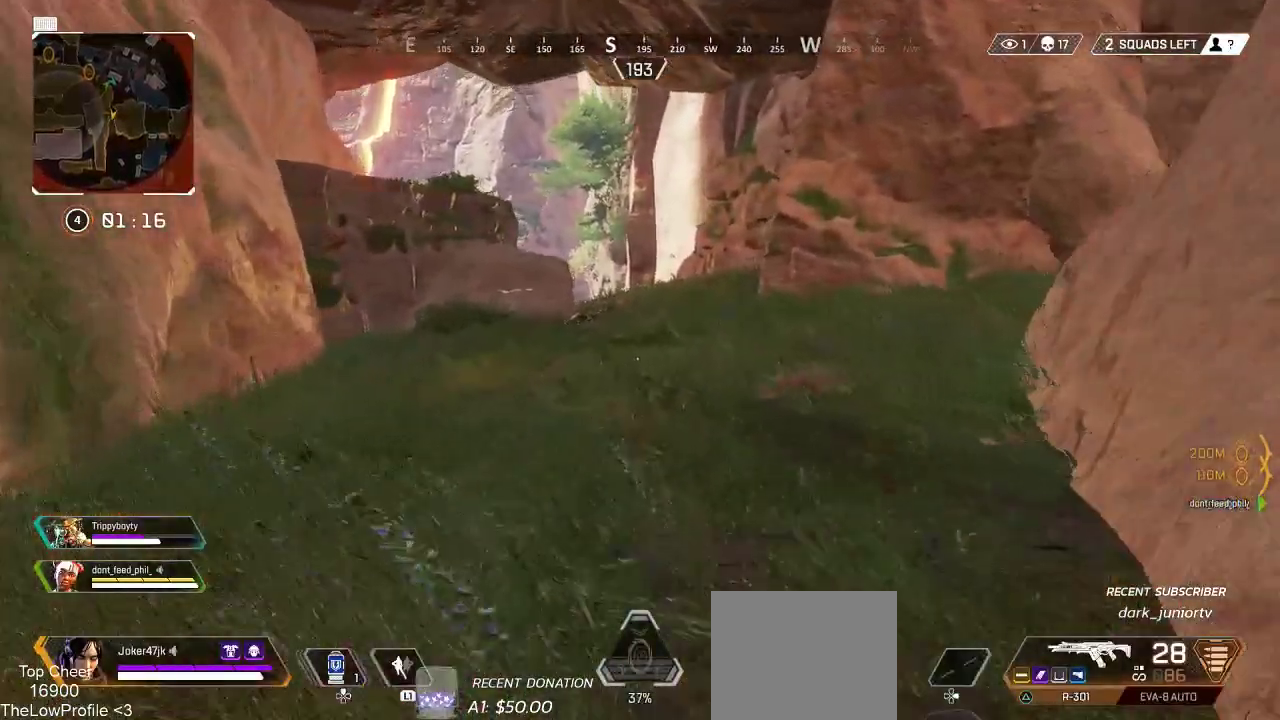
{"buttons": ["SQUARE"], "left_stick": "up", "right_stick": "center", "events": [[300, "CROSS", "down"], [367, "CROSS", "up"], [500, "SQUARE", "down"]]}